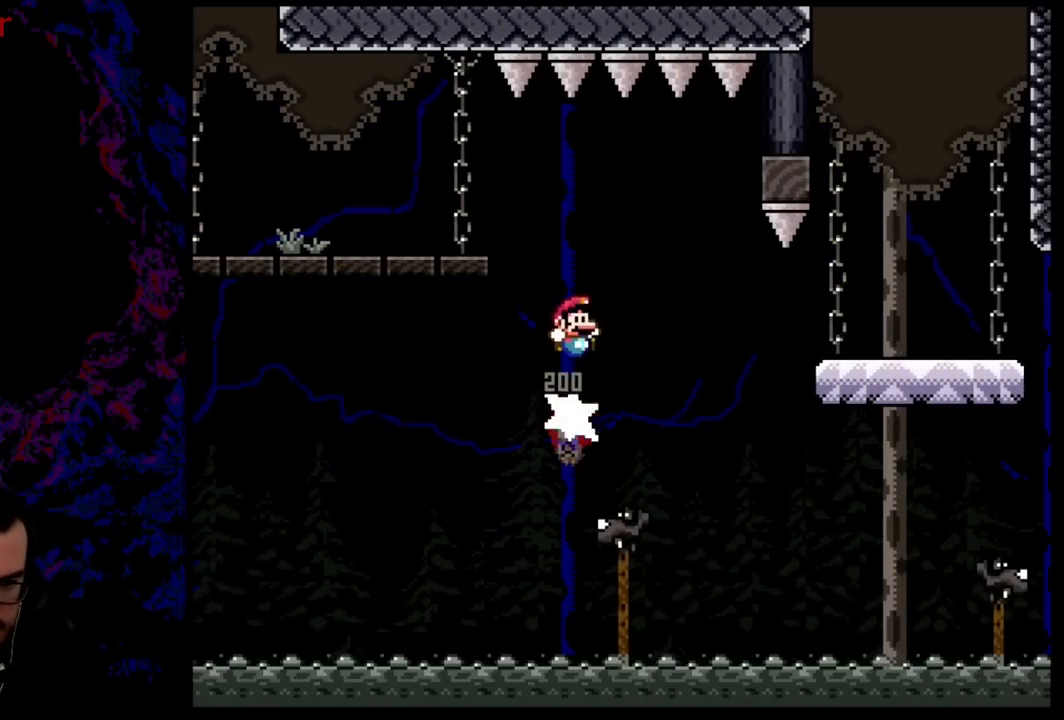
Gameplay with a controller (Nintendo layout); each line is a JSON object with the inputs held at the frame after it. "events" lists button and stick changes between this image and that frame as [ms after this image, input, new state], when the widget could be followed in between. Not read: L3 R3.
{"buttons": ["B", "Y", "DPAD_RIGHT"], "events": [[33, "B", "up"], [233, "B", "down"]]}
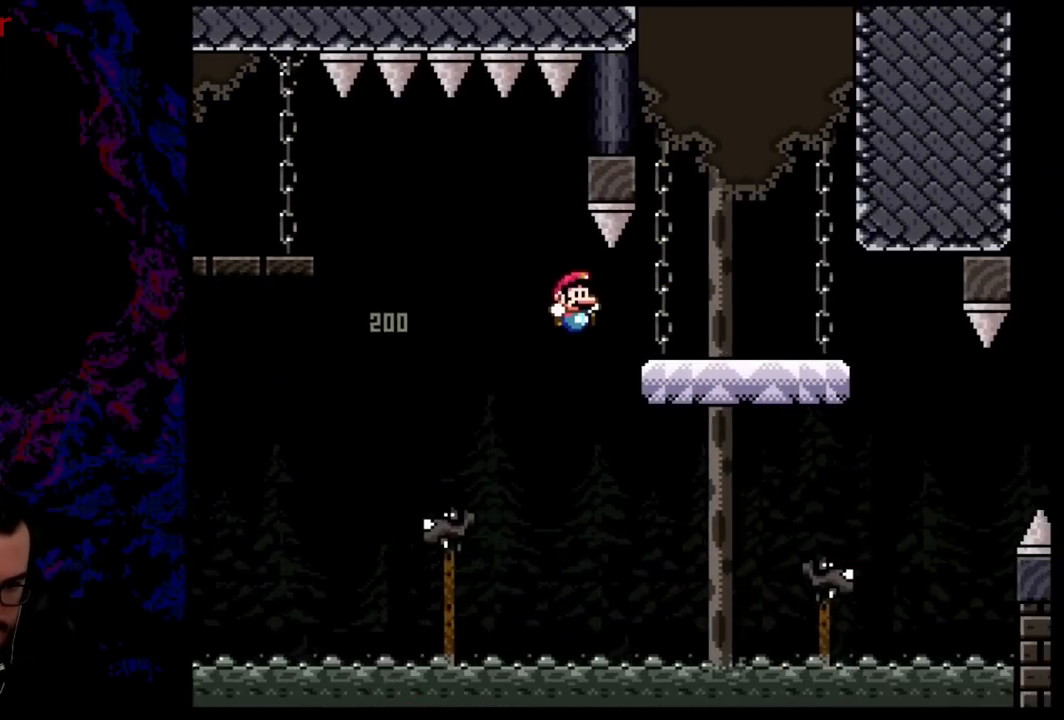
{"buttons": ["Y", "DPAD_RIGHT"], "events": [[434, "B", "up"]]}
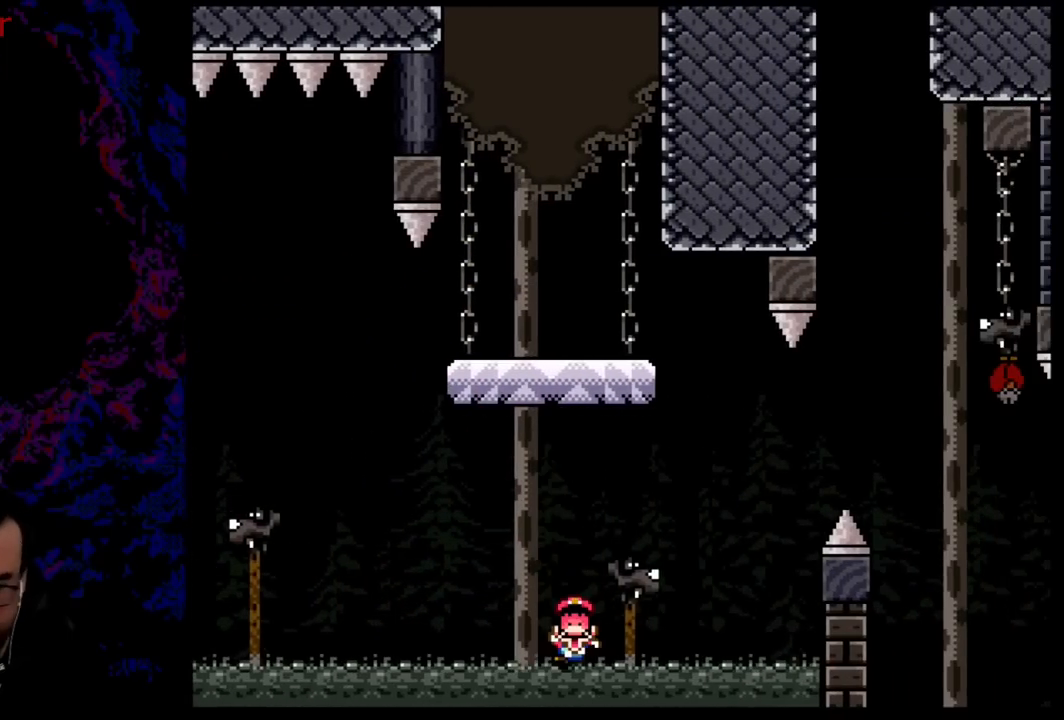
{"buttons": ["B"], "events": [[16, "DPAD_RIGHT", "up"], [50, "Y", "up"], [216, "B", "down"], [350, "B", "up"], [450, "B", "down"]]}
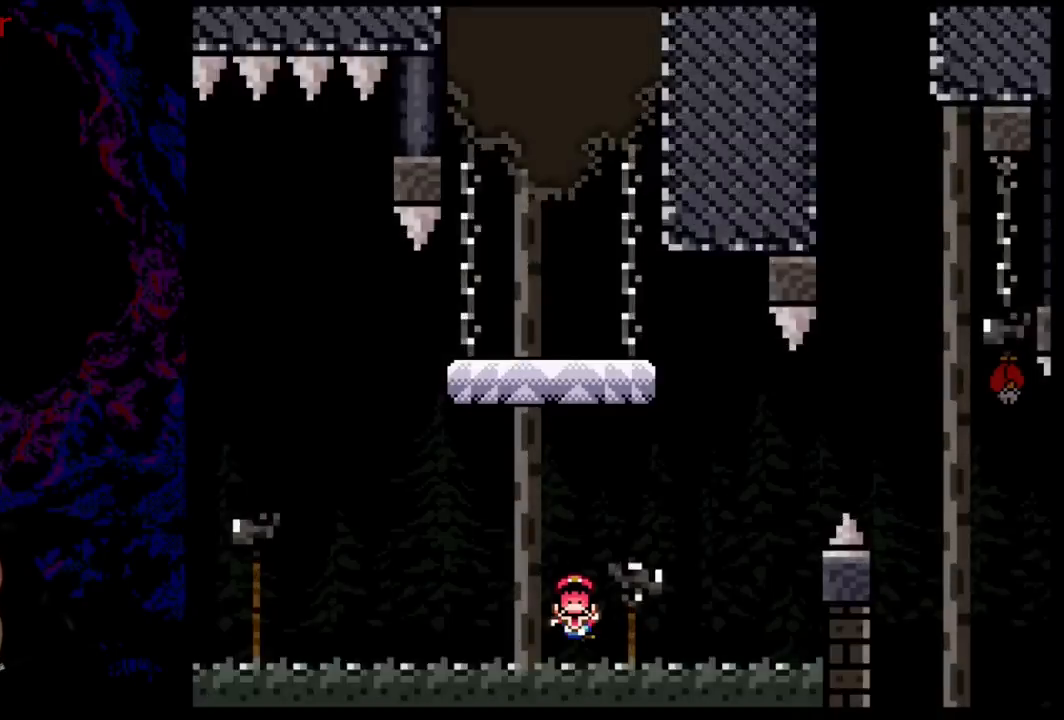
{"buttons": [], "events": [[150, "B", "up"], [300, "B", "down"], [467, "B", "up"]]}
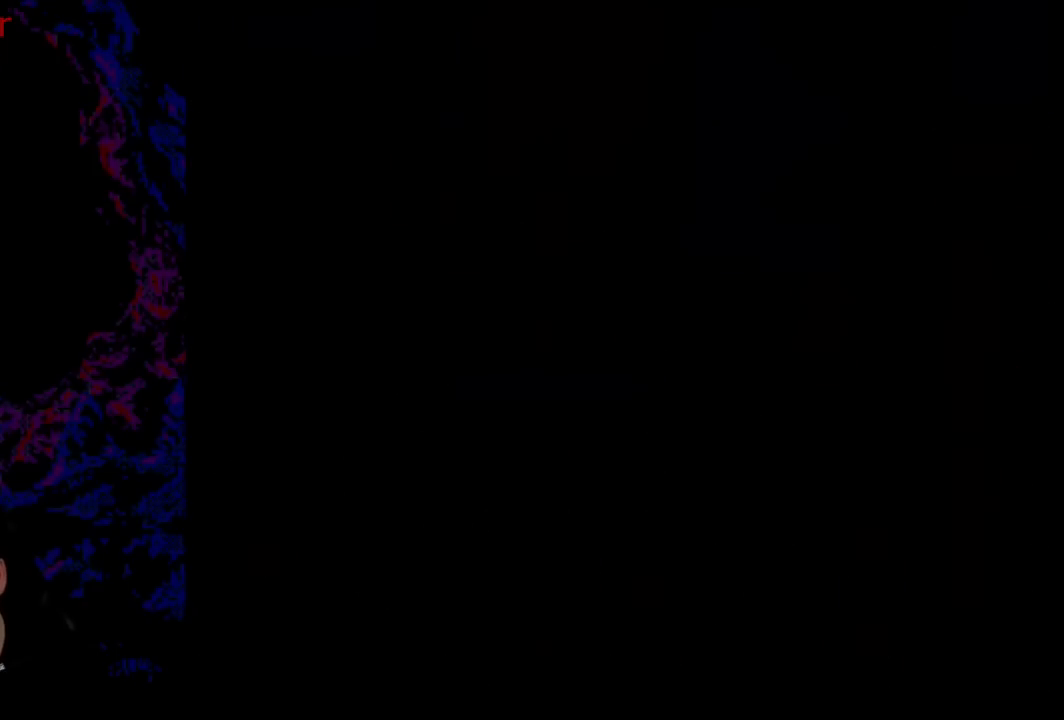
{"buttons": ["B"], "events": [[166, "B", "down"], [317, "B", "up"], [450, "B", "down"]]}
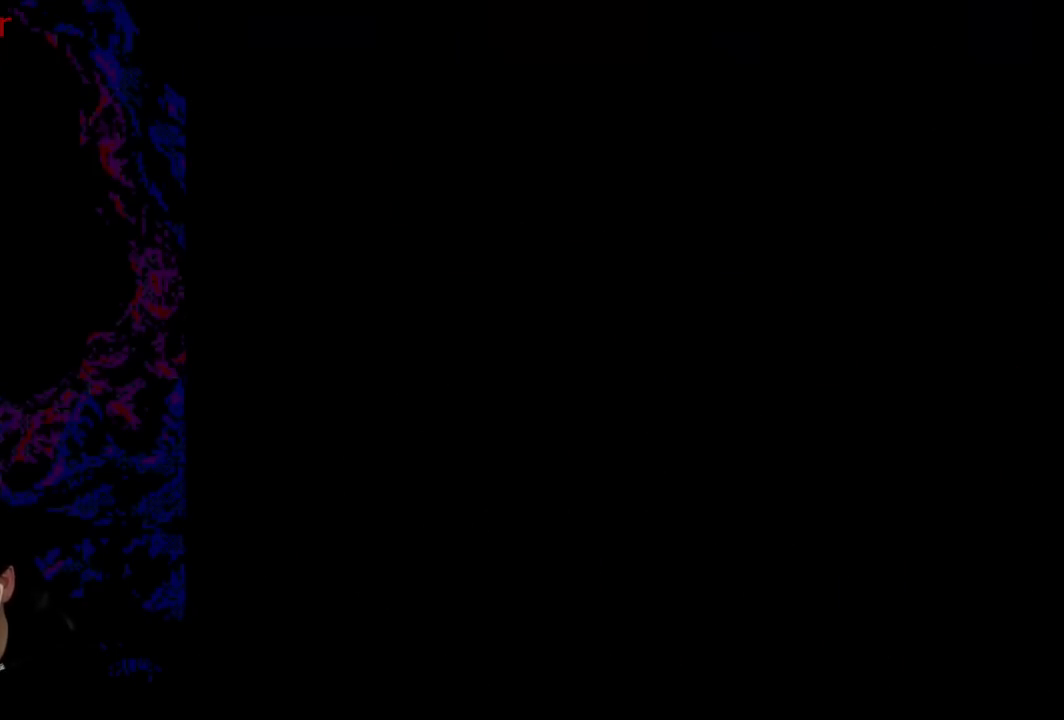
{"buttons": ["B", "Y", "DPAD_RIGHT"], "events": [[83, "B", "up"], [300, "B", "down"], [350, "DPAD_RIGHT", "down"], [350, "Y", "down"]]}
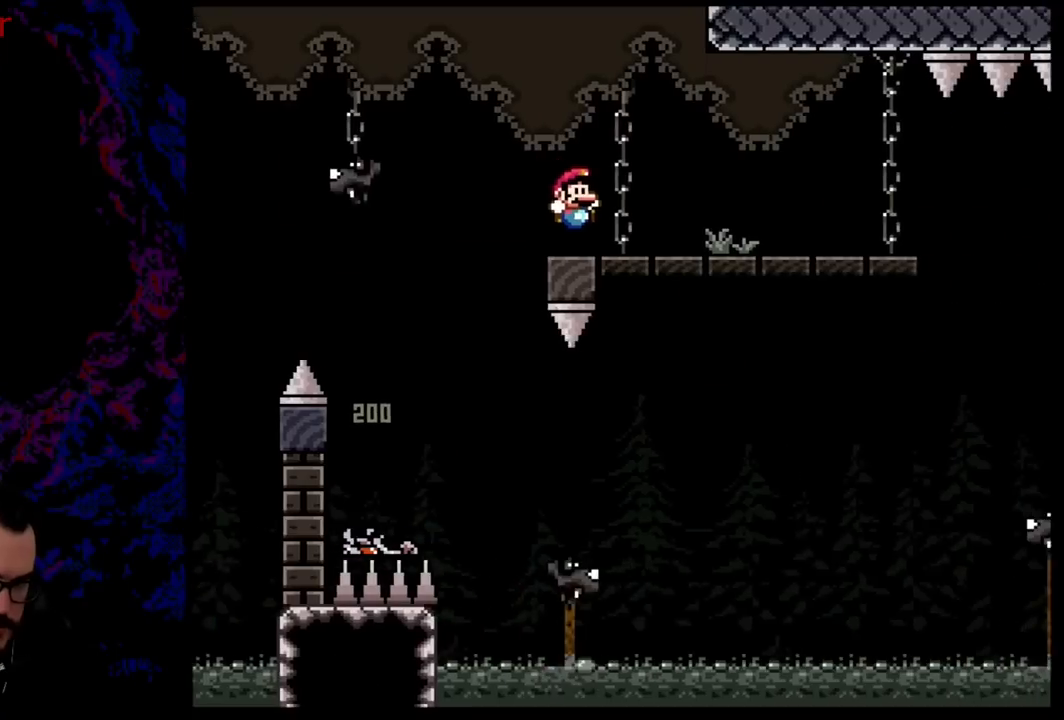
{"buttons": ["B", "Y", "DPAD_RIGHT"], "events": []}
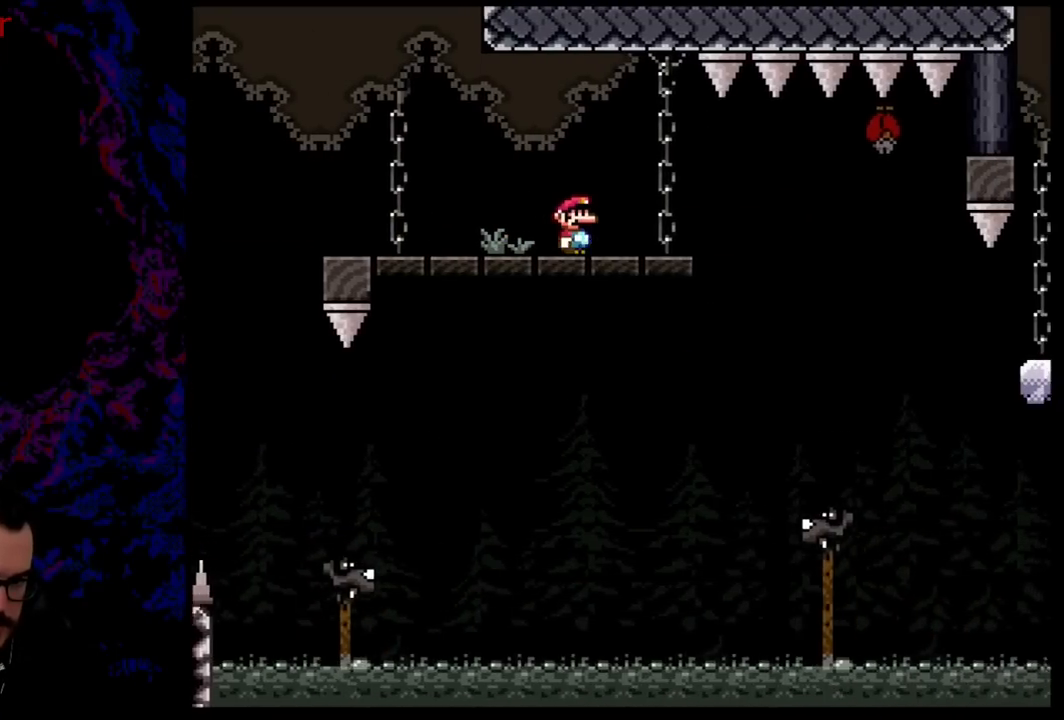
{"buttons": ["B", "Y", "DPAD_RIGHT"], "events": [[50, "DPAD_DOWN", "down"], [67, "DPAD_LEFT", "down"], [67, "DPAD_RIGHT", "up"], [84, "DPAD_DOWN", "up"], [184, "DPAD_LEFT", "up"], [384, "DPAD_RIGHT", "down"]]}
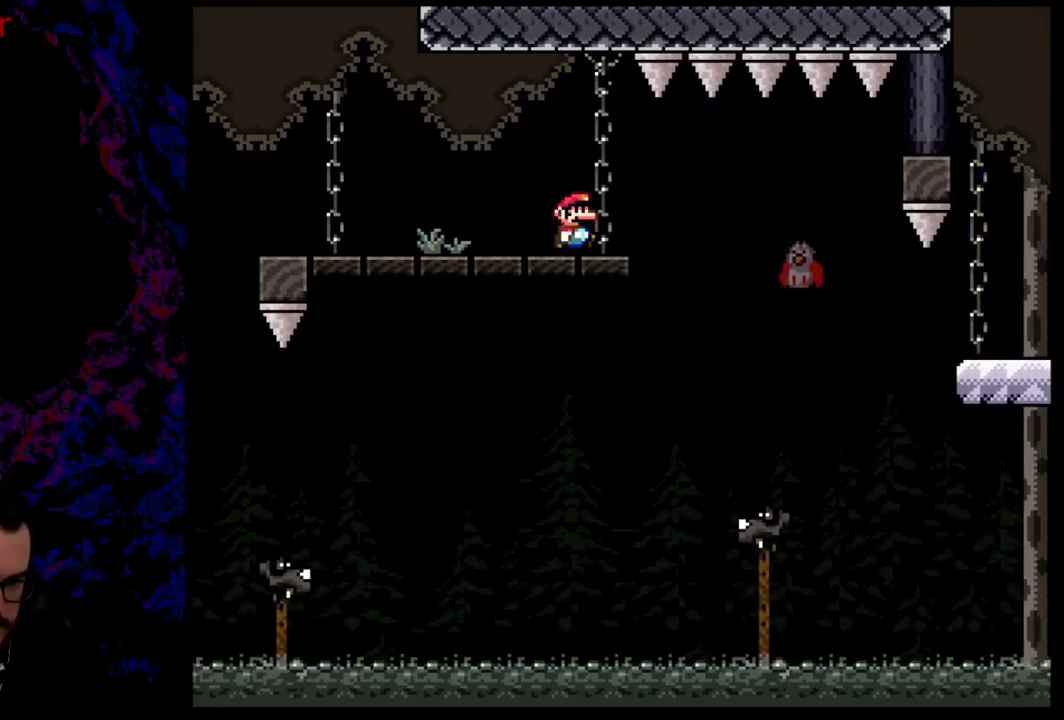
{"buttons": ["Y", "DPAD_RIGHT"], "events": [[183, "B", "up"]]}
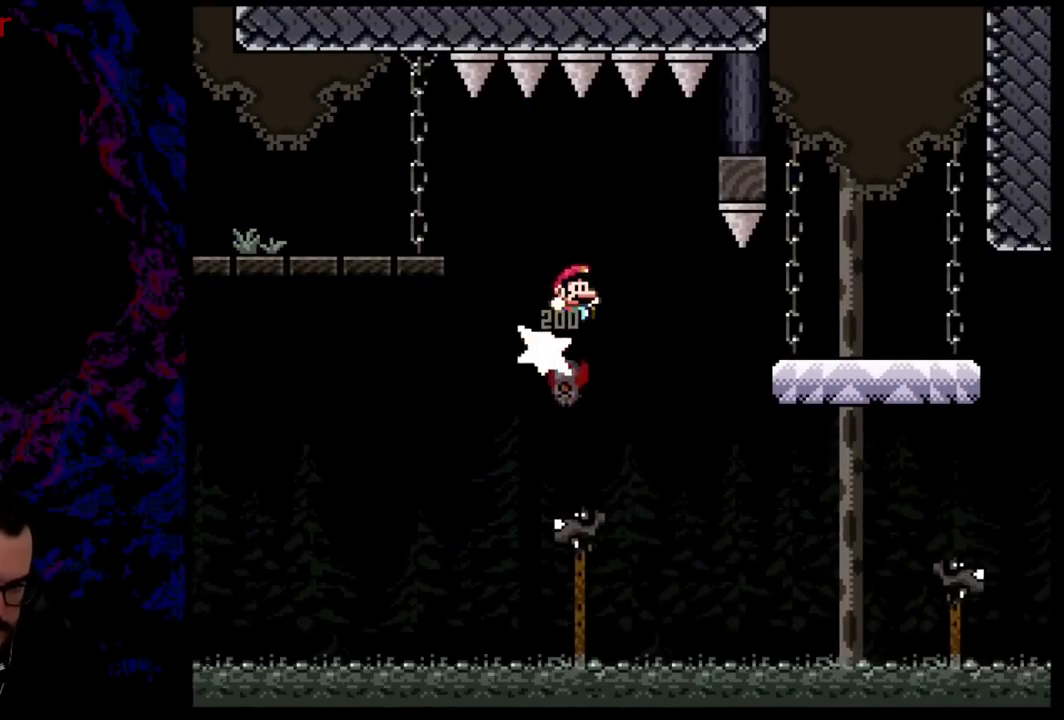
{"buttons": ["B", "Y", "DPAD_RIGHT"], "events": [[67, "B", "down"]]}
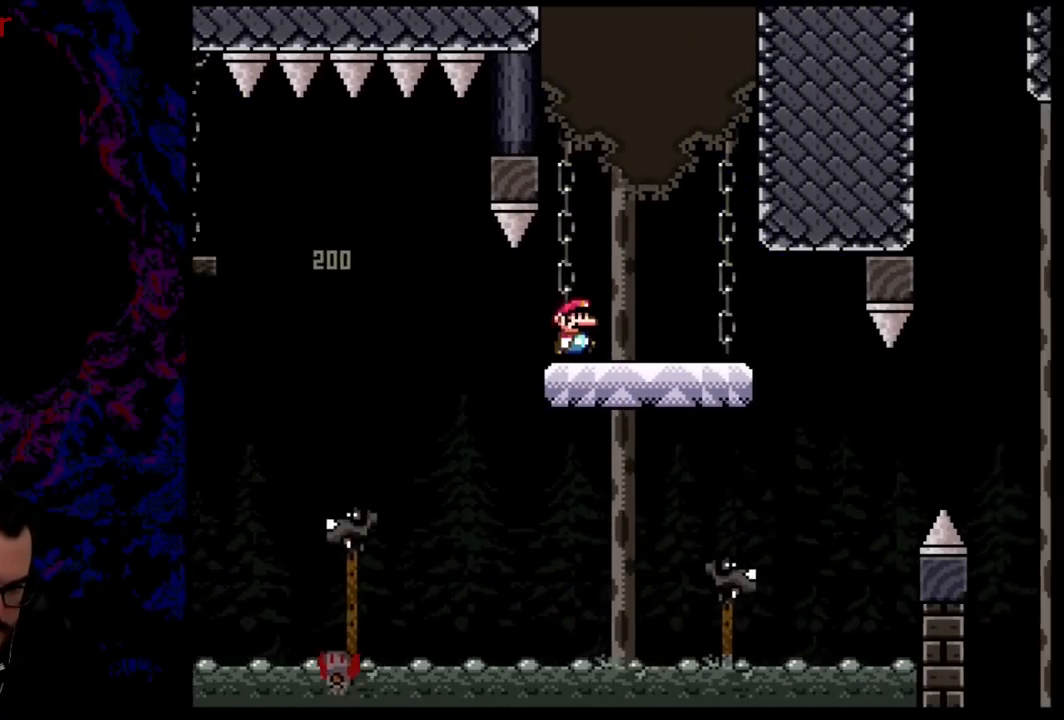
{"buttons": ["Y", "DPAD_RIGHT"], "events": [[100, "DPAD_DOWN", "down"], [116, "DPAD_LEFT", "down"], [116, "DPAD_RIGHT", "up"], [133, "DPAD_DOWN", "up"], [267, "DPAD_LEFT", "up"], [367, "B", "up"], [467, "DPAD_RIGHT", "down"]]}
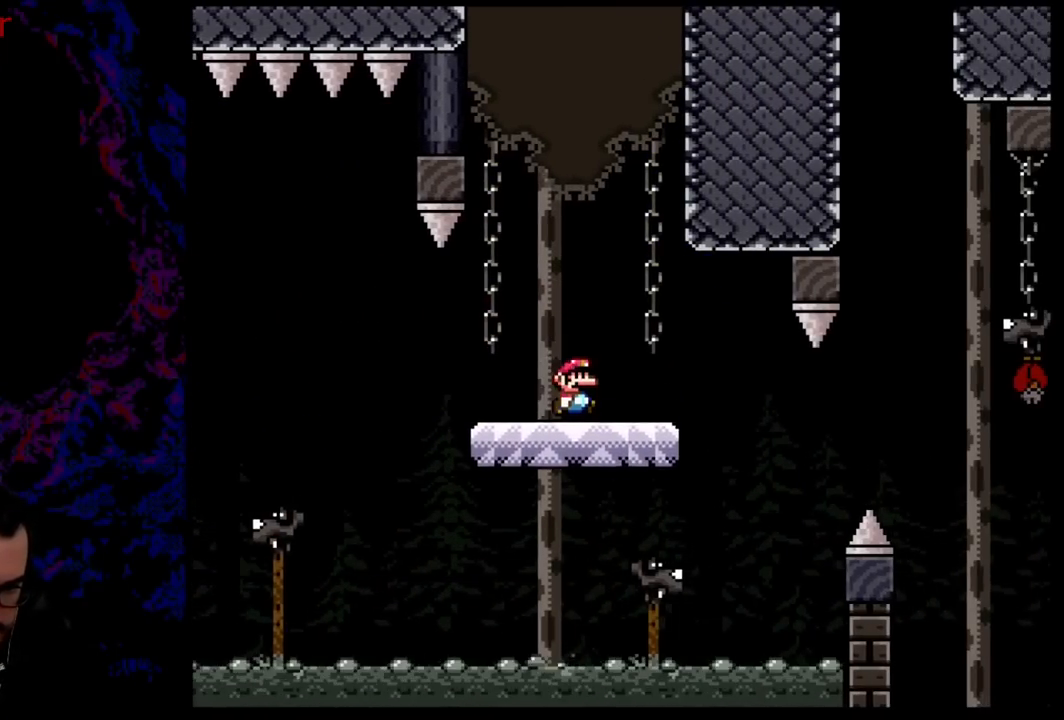
{"buttons": ["Y", "DPAD_RIGHT"], "events": [[384, "B", "down"], [501, "B", "up"]]}
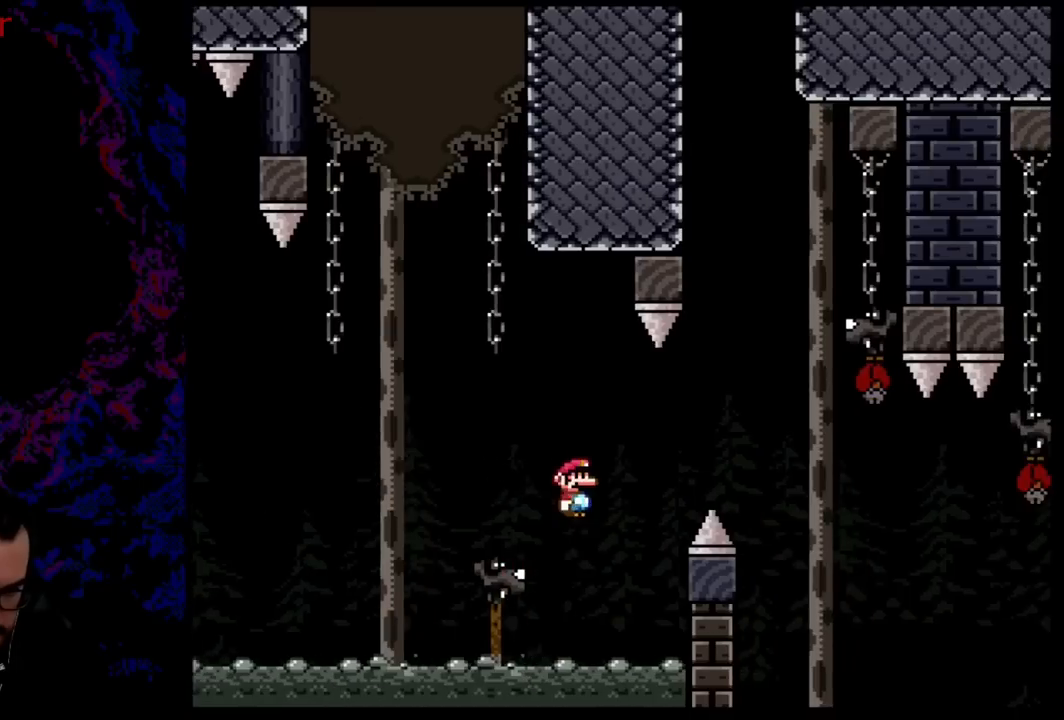
{"buttons": ["B", "Y", "DPAD_RIGHT"], "events": [[50, "B", "down"]]}
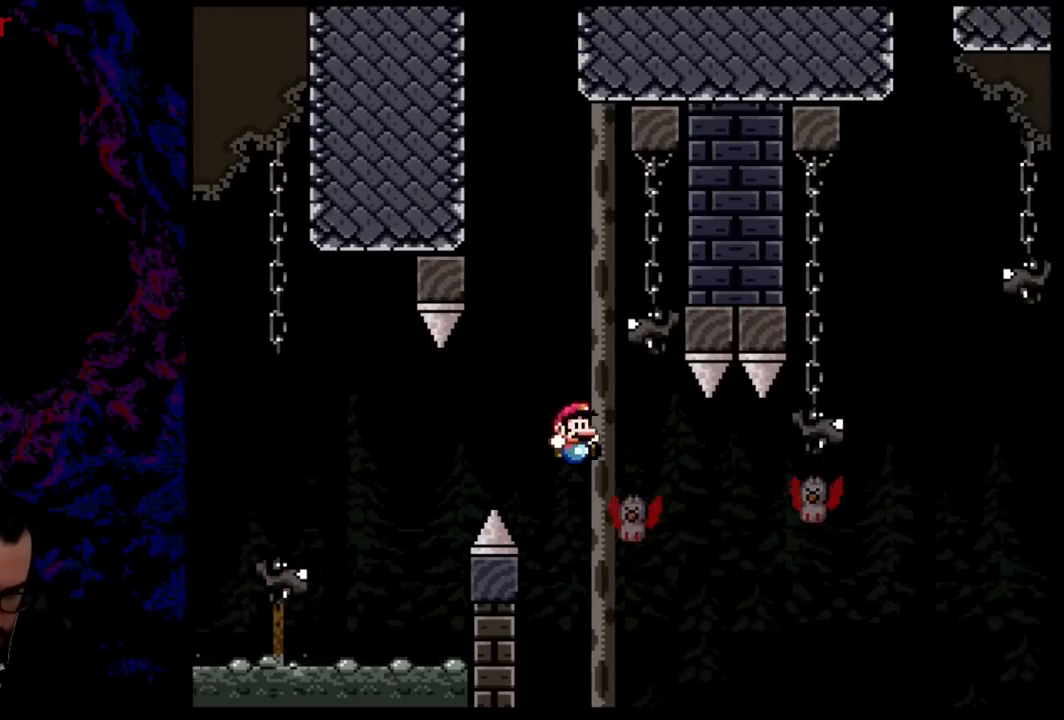
{"buttons": ["Y", "DPAD_RIGHT"], "events": [[67, "DPAD_DOWN", "down"], [84, "DPAD_LEFT", "down"], [84, "DPAD_RIGHT", "up"], [101, "DPAD_DOWN", "up"], [217, "B", "up"], [301, "DPAD_LEFT", "up"], [451, "DPAD_RIGHT", "down"]]}
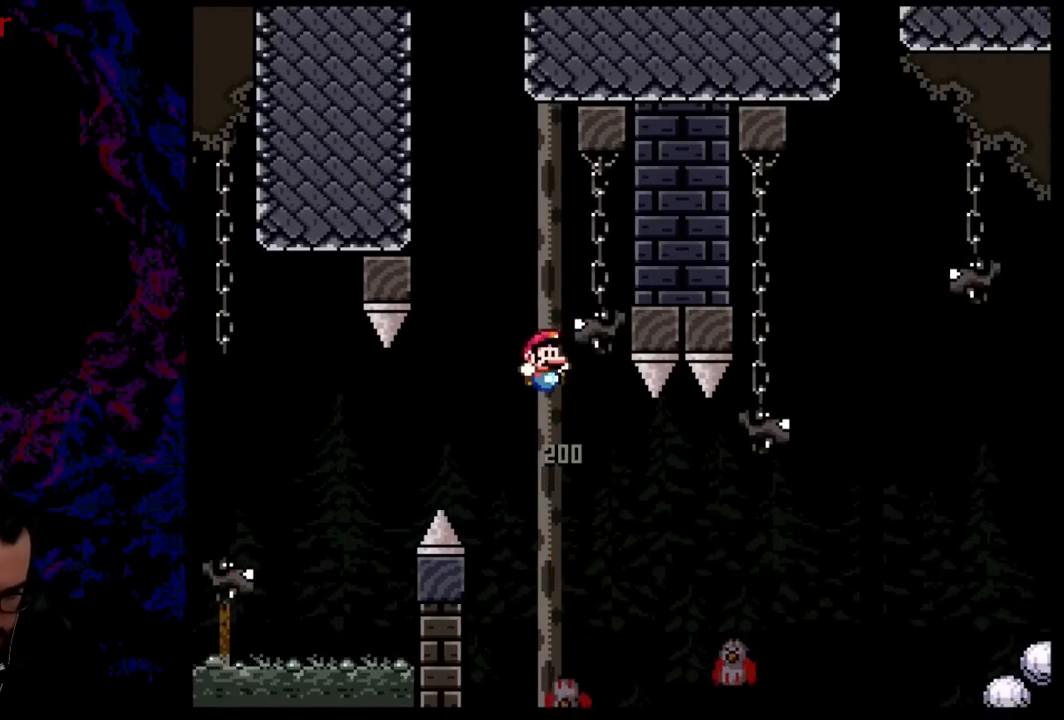
{"buttons": ["B", "Y", "DPAD_RIGHT"], "events": [[100, "DPAD_RIGHT", "up"], [150, "DPAD_RIGHT", "down"], [384, "B", "down"]]}
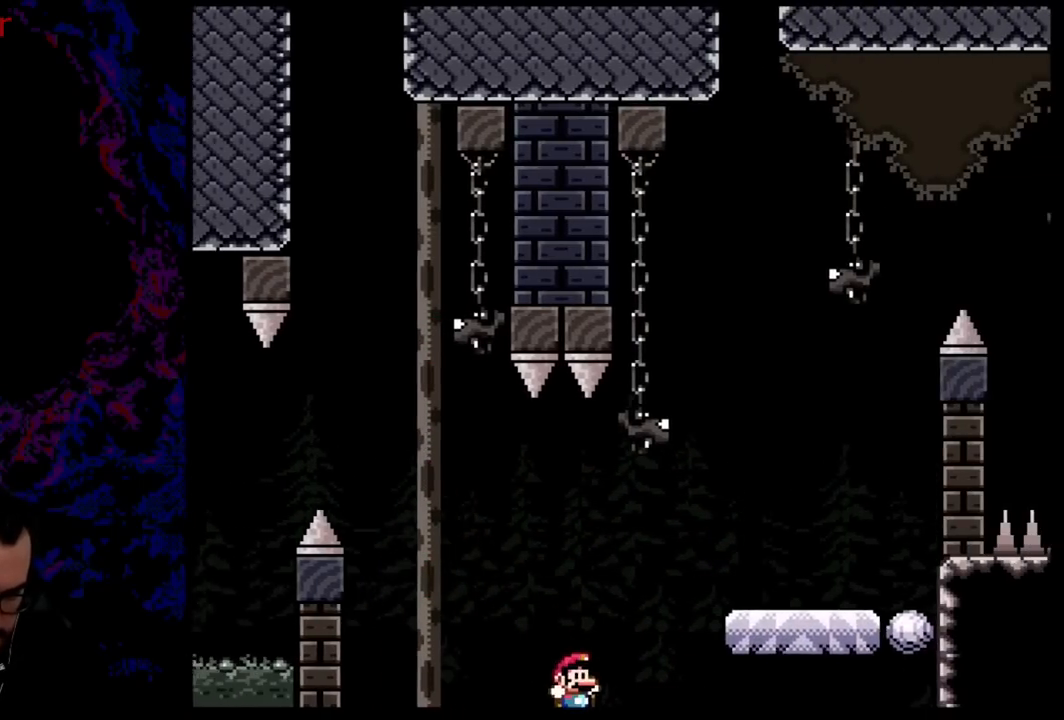
{"buttons": ["B", "Y", "DPAD_DOWN", "DPAD_LEFT"], "events": [[468, "DPAD_DOWN", "down"], [484, "DPAD_LEFT", "down"], [484, "DPAD_RIGHT", "up"]]}
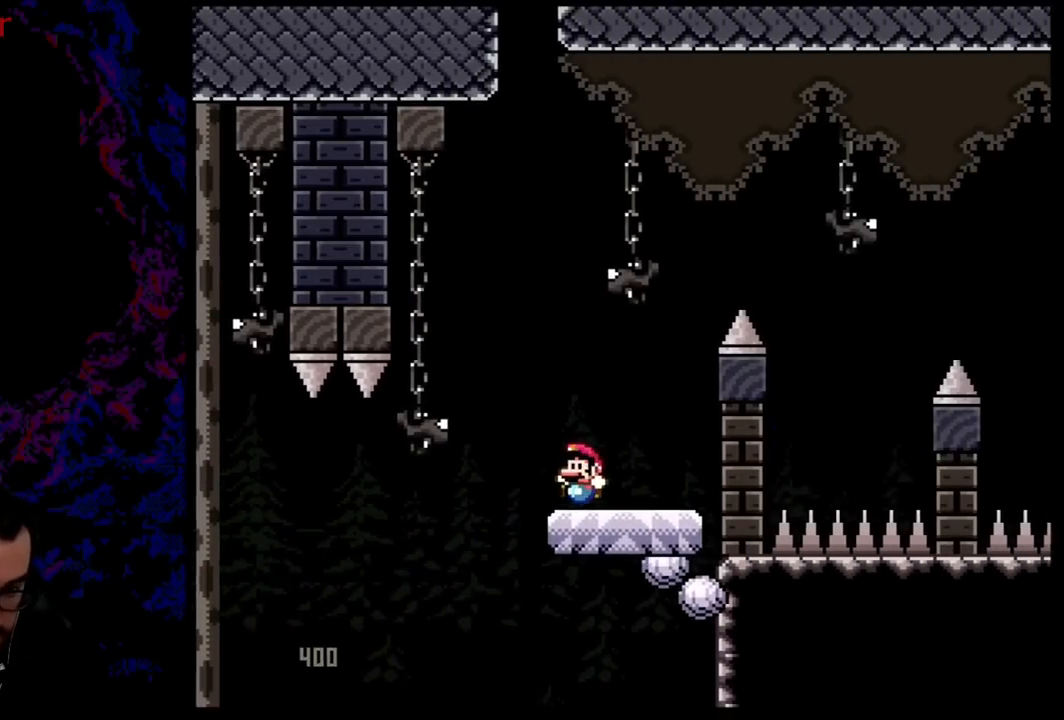
{"buttons": ["B", "Y", "DPAD_RIGHT"], "events": [[17, "DPAD_DOWN", "up"], [67, "B", "up"], [150, "DPAD_LEFT", "up"], [150, "DPAD_RIGHT", "down"], [250, "B", "down"]]}
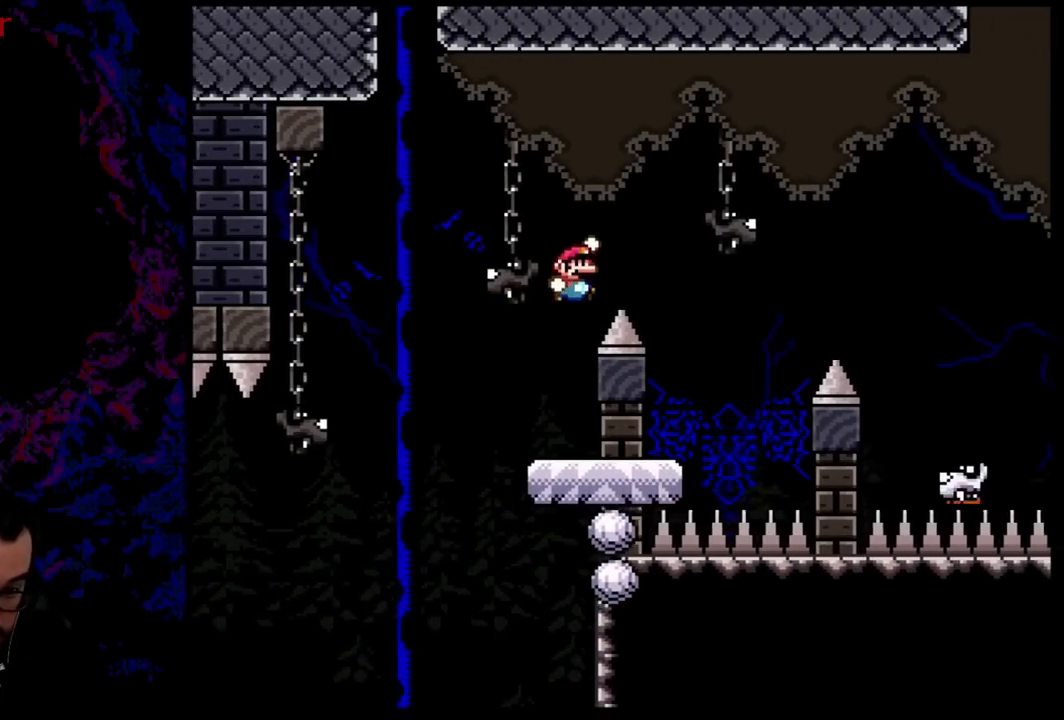
{"buttons": ["Y", "DPAD_RIGHT"], "events": [[84, "B", "up"], [217, "DPAD_DOWN", "down"], [234, "DPAD_DOWN", "up"], [234, "DPAD_LEFT", "down"], [234, "DPAD_RIGHT", "up"], [367, "DPAD_LEFT", "up"], [384, "DPAD_RIGHT", "down"]]}
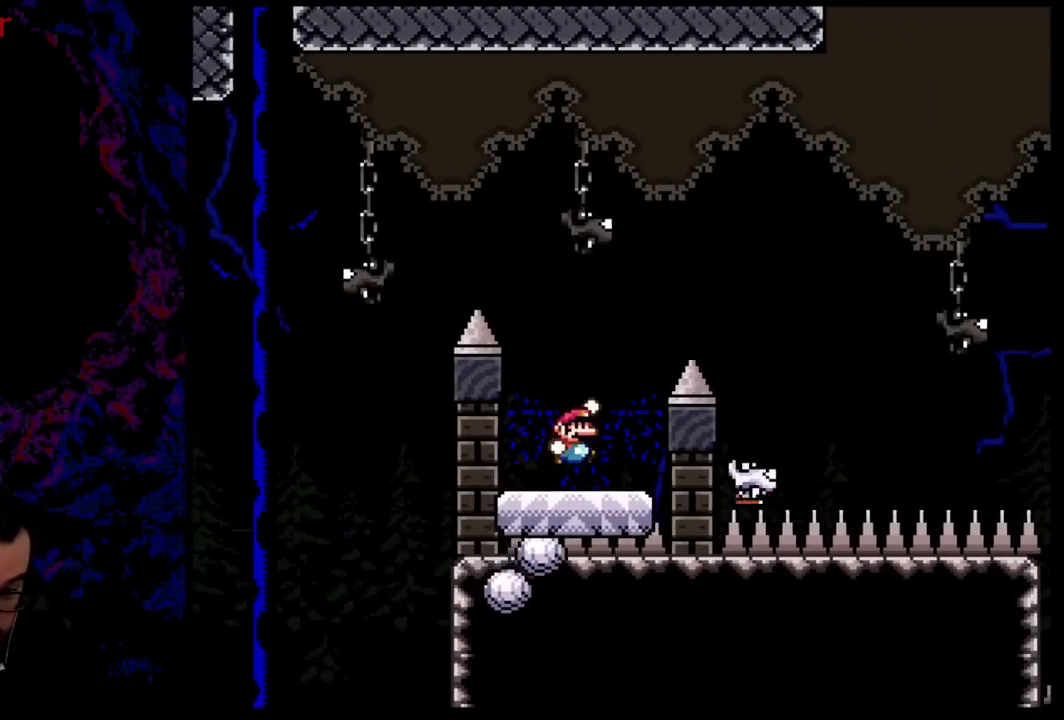
{"buttons": ["B", "Y", "DPAD_DOWN", "DPAD_LEFT"], "events": [[17, "B", "down"], [484, "DPAD_DOWN", "down"], [500, "DPAD_LEFT", "down"], [500, "DPAD_RIGHT", "up"]]}
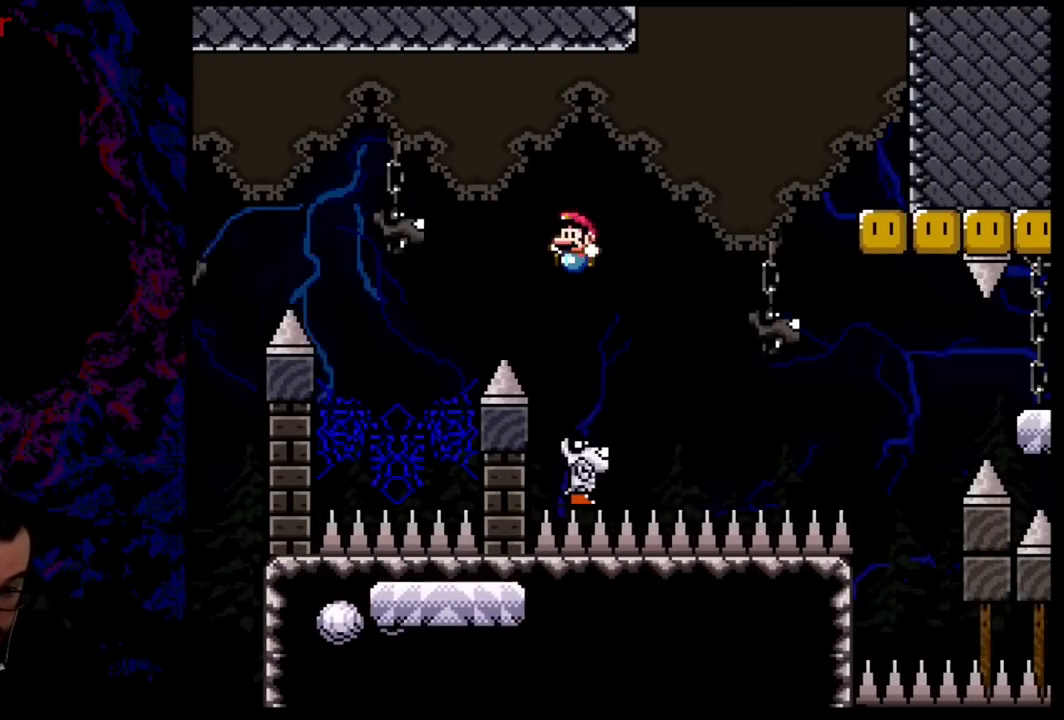
{"buttons": ["B", "Y", "DPAD_RIGHT"], "events": [[17, "DPAD_DOWN", "up"], [201, "DPAD_DOWN", "down"], [234, "DPAD_DOWN", "up"], [234, "DPAD_LEFT", "up"], [234, "DPAD_RIGHT", "down"]]}
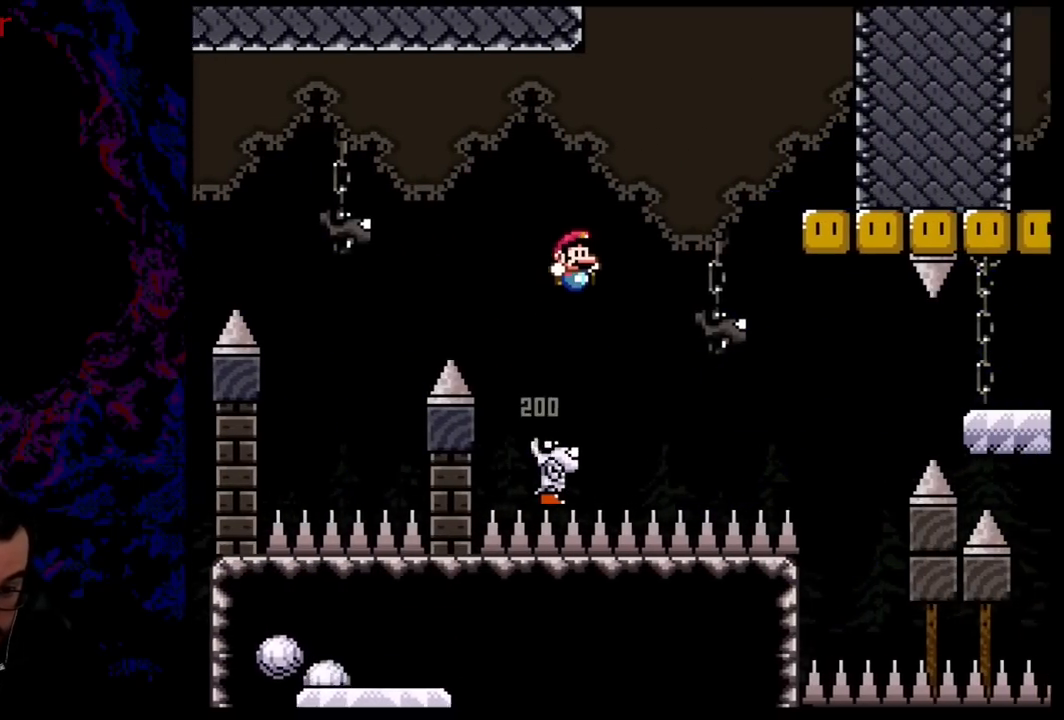
{"buttons": ["B", "Y", "DPAD_RIGHT"], "events": []}
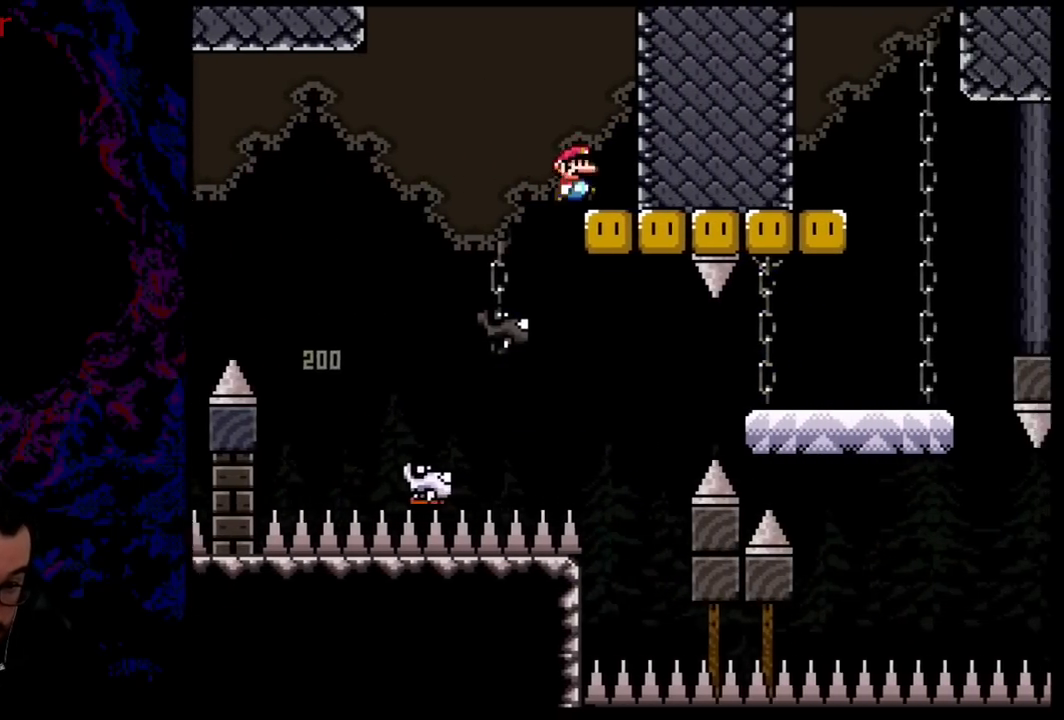
{"buttons": ["B", "Y"], "events": [[34, "B", "up"], [84, "DPAD_DOWN", "down"], [100, "DPAD_LEFT", "down"], [100, "DPAD_RIGHT", "up"], [117, "DPAD_DOWN", "up"], [151, "B", "down"], [284, "B", "up"], [401, "DPAD_LEFT", "up"], [434, "B", "down"]]}
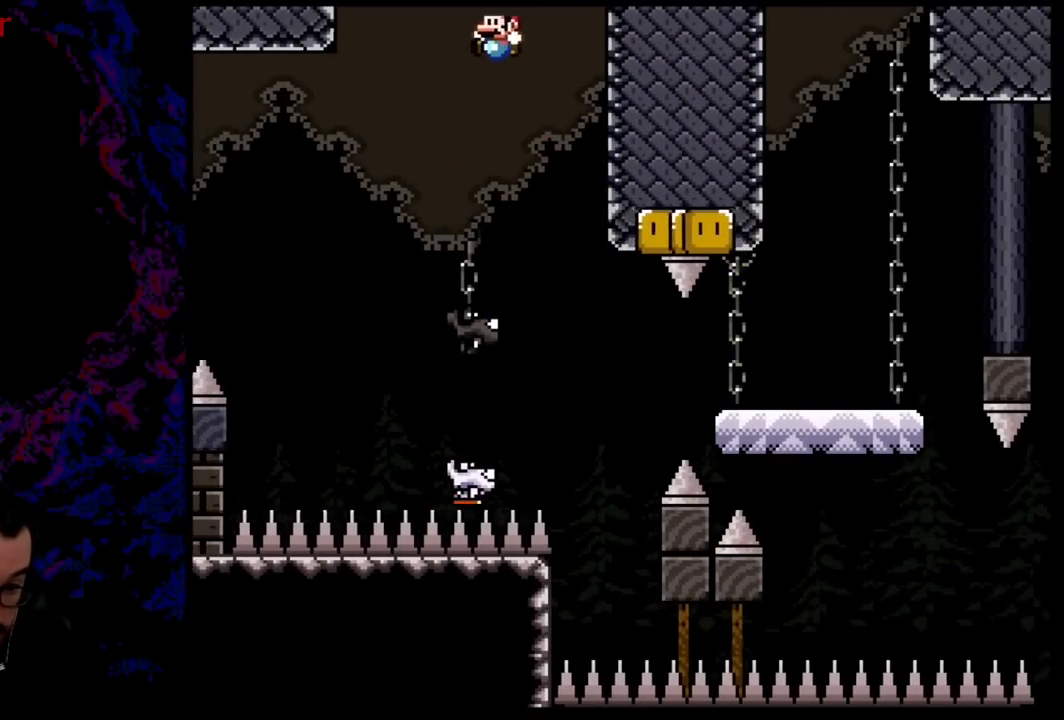
{"buttons": ["B", "Y", "DPAD_LEFT"], "events": [[50, "DPAD_RIGHT", "down"], [150, "B", "up"], [183, "DPAD_RIGHT", "up"], [250, "B", "down"], [250, "DPAD_RIGHT", "down"], [317, "DPAD_RIGHT", "up"], [334, "DPAD_LEFT", "down"]]}
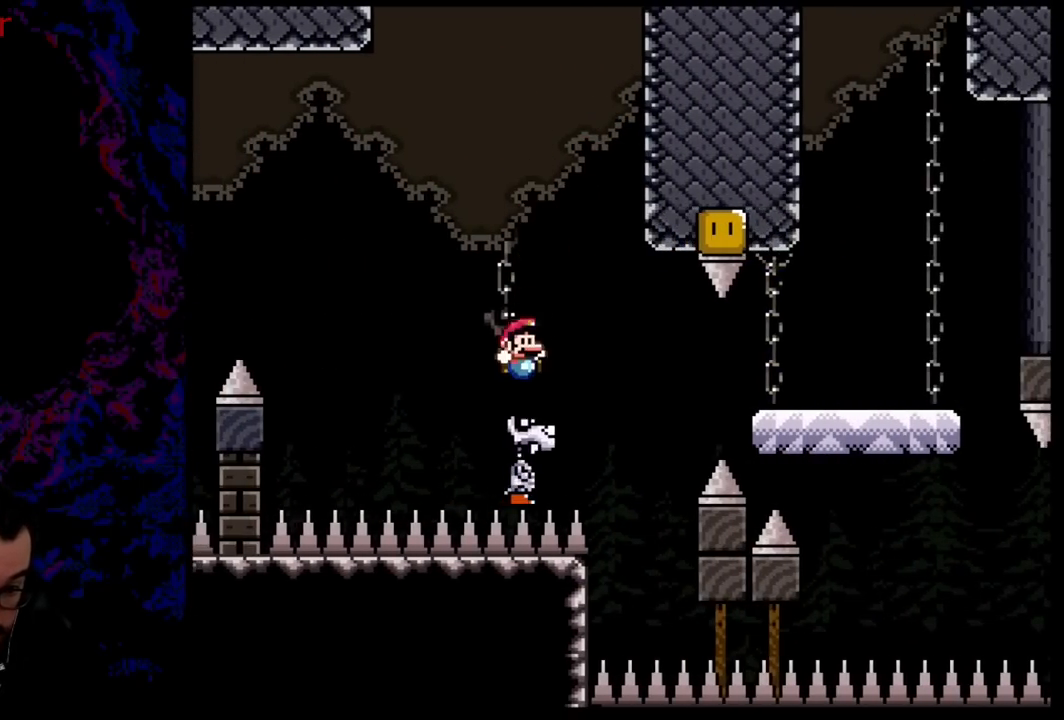
{"buttons": ["B", "Y", "DPAD_RIGHT"], "events": [[17, "DPAD_LEFT", "up"], [17, "DPAD_RIGHT", "down"], [184, "B", "up"], [434, "B", "down"]]}
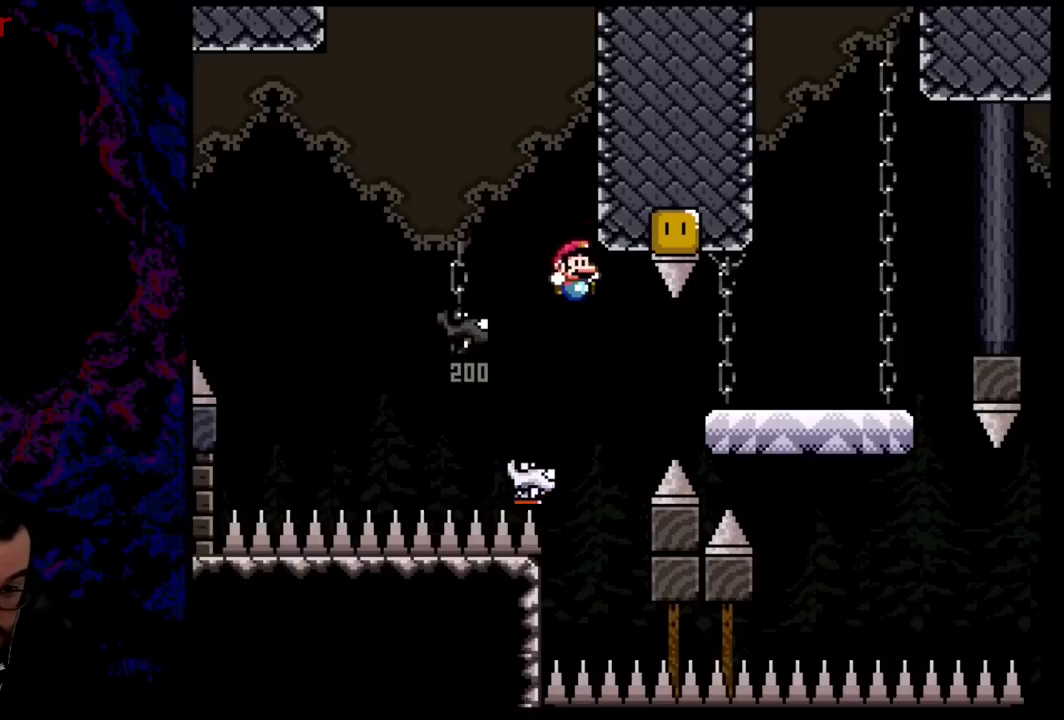
{"buttons": ["B", "Y", "DPAD_LEFT"], "events": [[233, "DPAD_DOWN", "down"], [233, "DPAD_LEFT", "down"], [233, "DPAD_RIGHT", "up"], [250, "DPAD_DOWN", "up"]]}
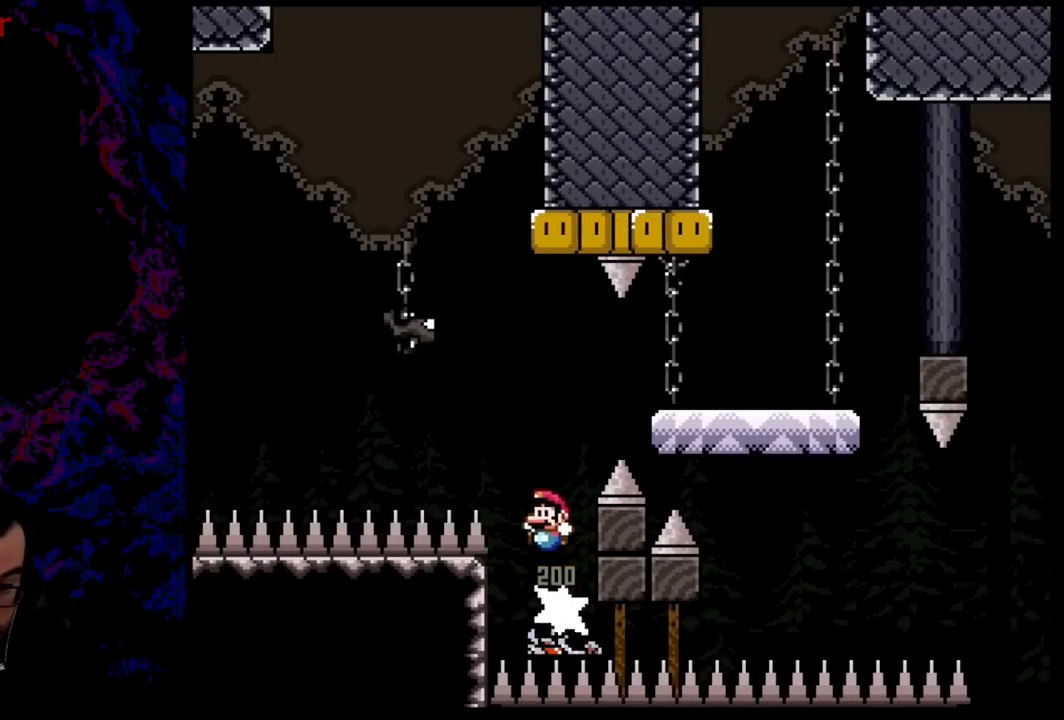
{"buttons": ["B", "Y", "DPAD_RIGHT"], "events": [[17, "DPAD_LEFT", "up"], [50, "DPAD_RIGHT", "down"], [284, "B", "up"], [334, "B", "down"]]}
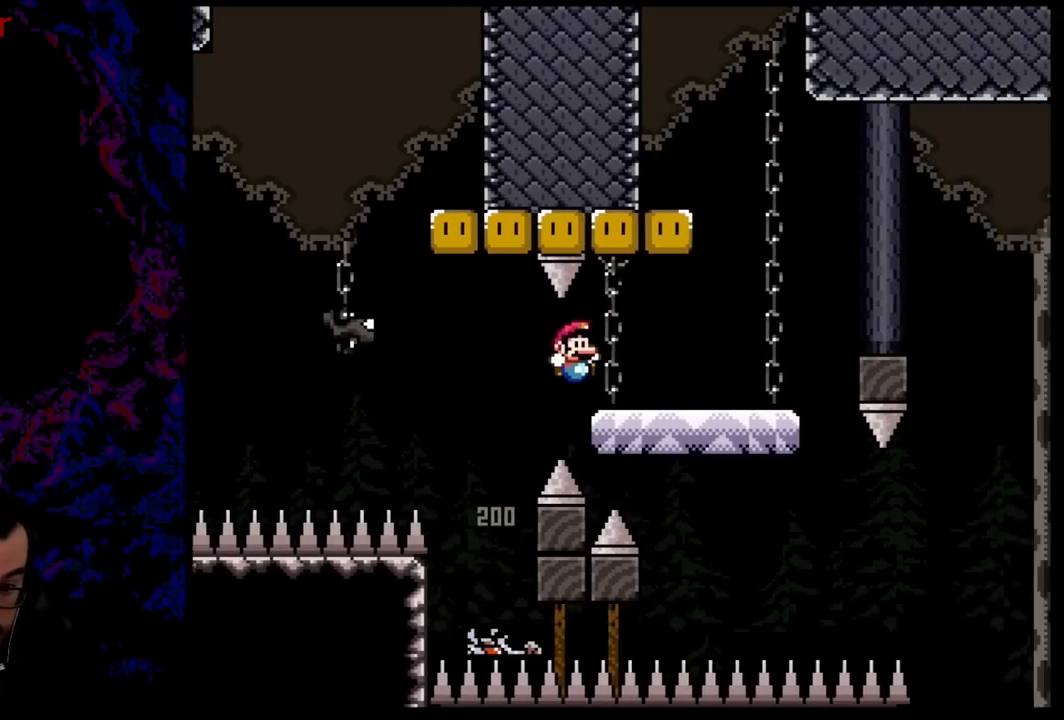
{"buttons": ["B", "Y", "DPAD_LEFT"], "events": [[150, "B", "up"], [233, "B", "down"], [334, "DPAD_DOWN", "down"], [334, "DPAD_LEFT", "down"], [334, "DPAD_RIGHT", "up"], [350, "DPAD_DOWN", "up"]]}
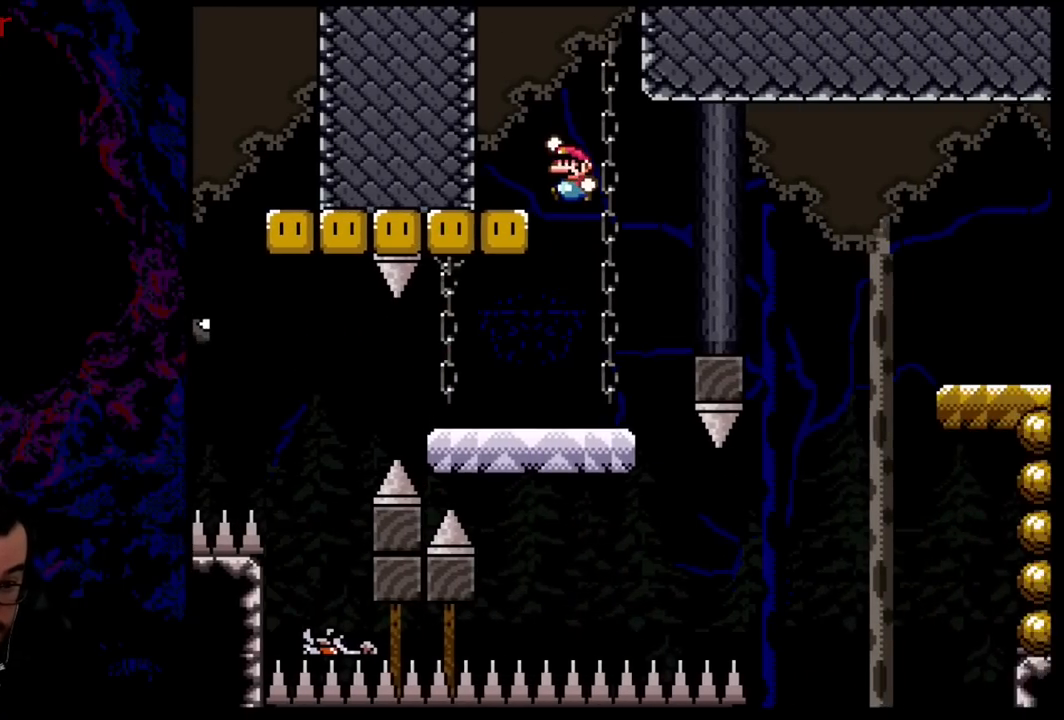
{"buttons": ["B", "Y"], "events": [[251, "B", "up"], [484, "B", "down"], [484, "DPAD_LEFT", "up"]]}
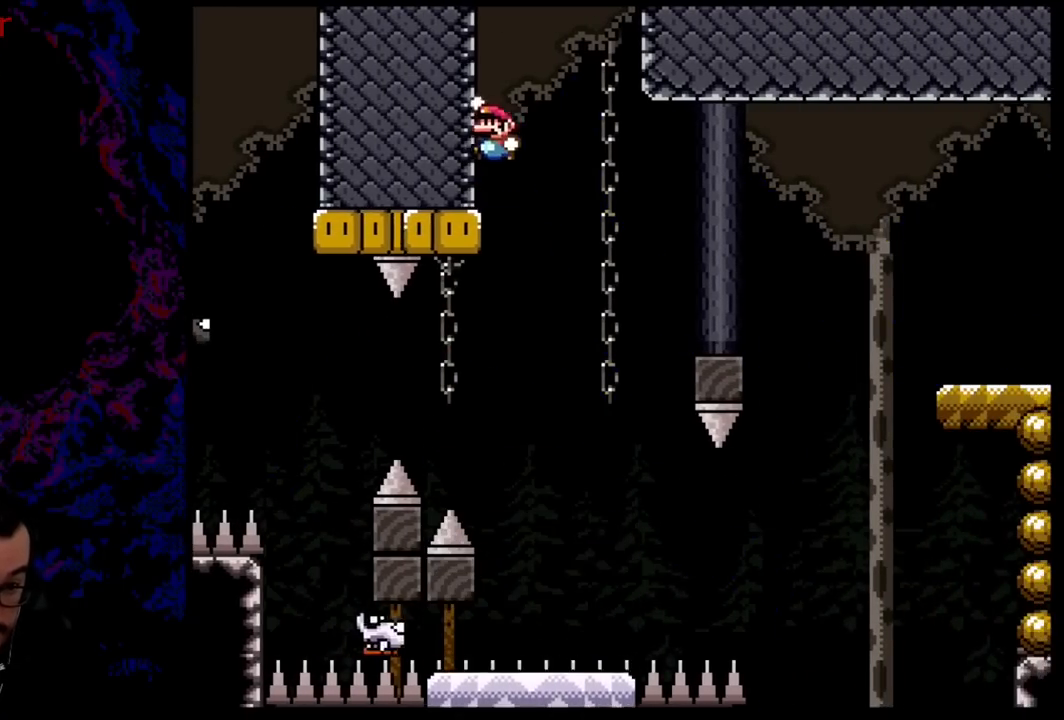
{"buttons": ["B", "Y"], "events": []}